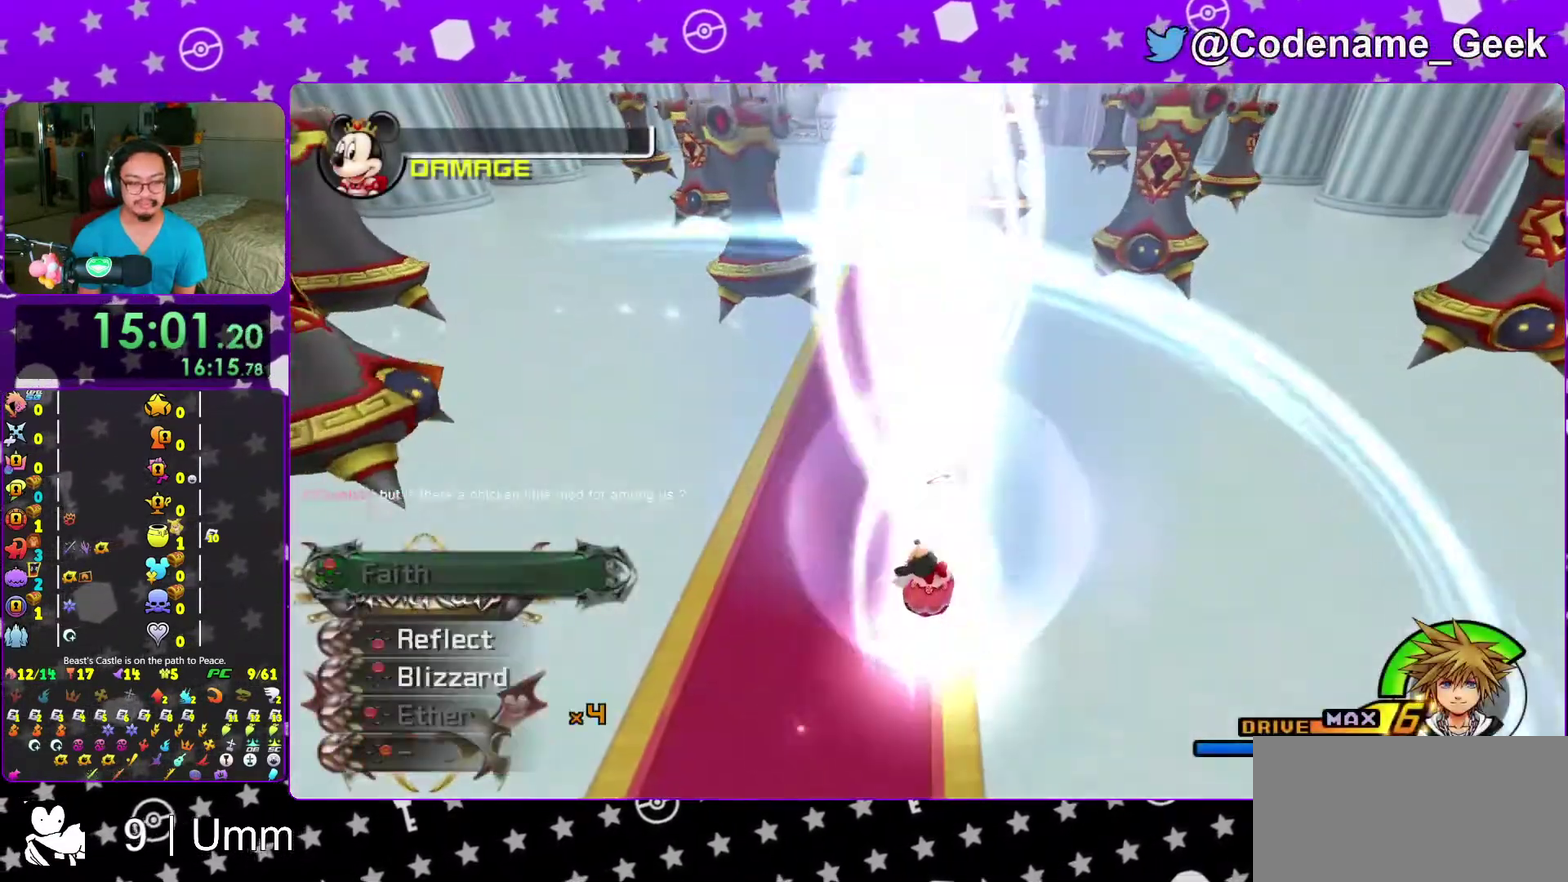
Gameplay with a controller (Nintendo layout); each line is a JSON object with the inputs held at the frame after it (dt_ms = milliseconds from this image to that frame). "events" lists button and stick changes between this image and that frame as [ms after this image, input, new state], when the widget could be followed in between. This overlay highlights the sticks when they move; stick clicks (L3 R3) are not distinguishable. Not read: L3 R3 START.
{"dt_ms": 500, "buttons": [], "left_stick": "up", "right_stick": "center", "events": [[433, "left_stick", "up"]]}
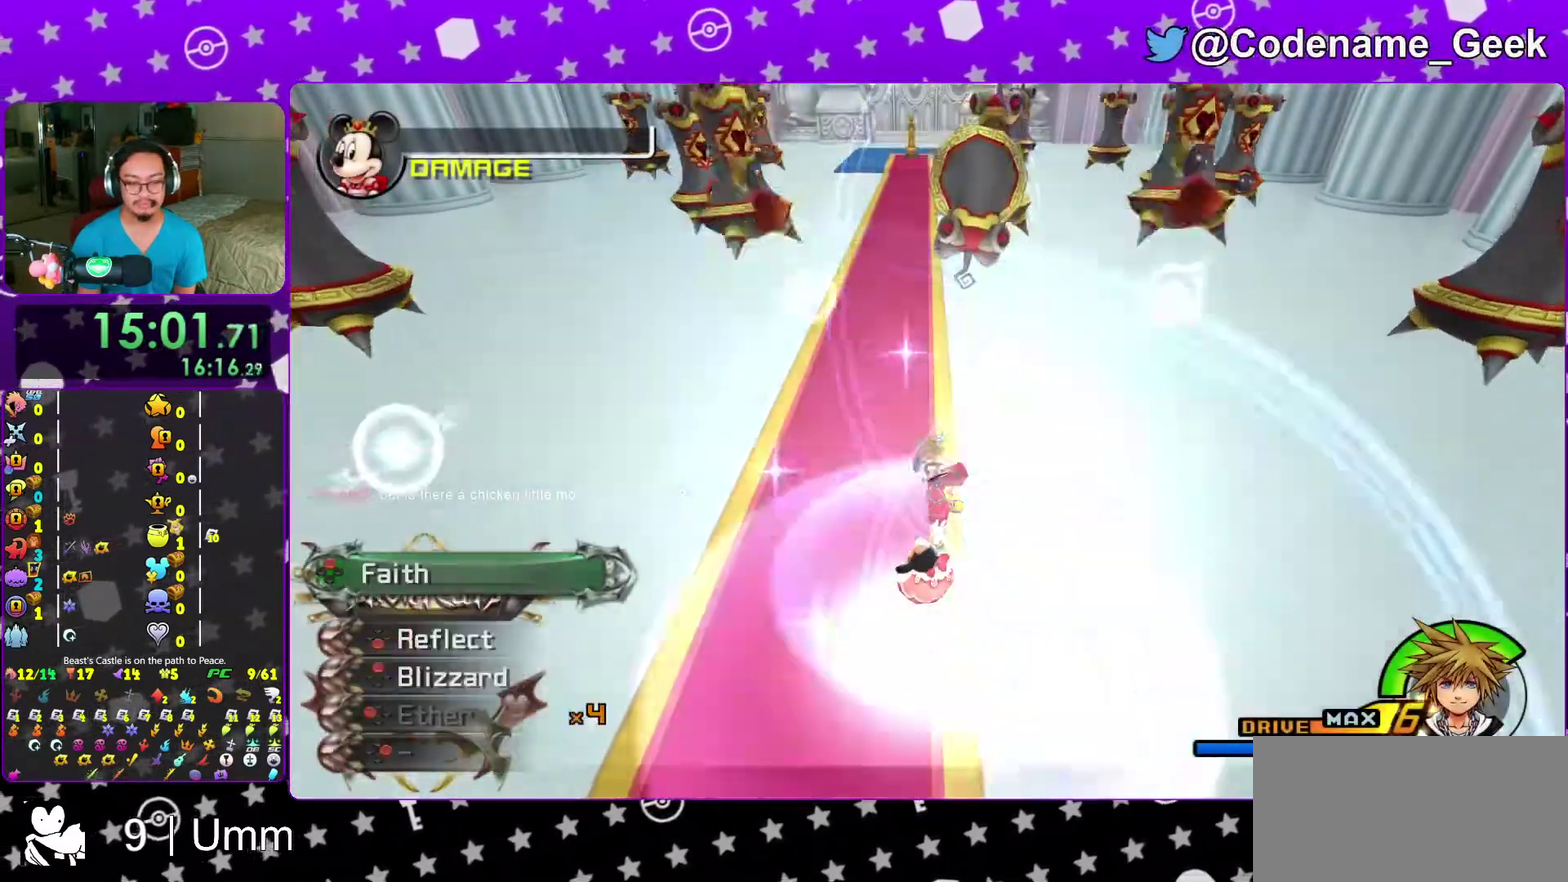
{"dt_ms": 500, "buttons": ["SELECT"], "left_stick": "up", "right_stick": "center", "events": [[100, "right_stick", "down-right"], [150, "right_stick", "center"], [367, "SELECT", "down"]]}
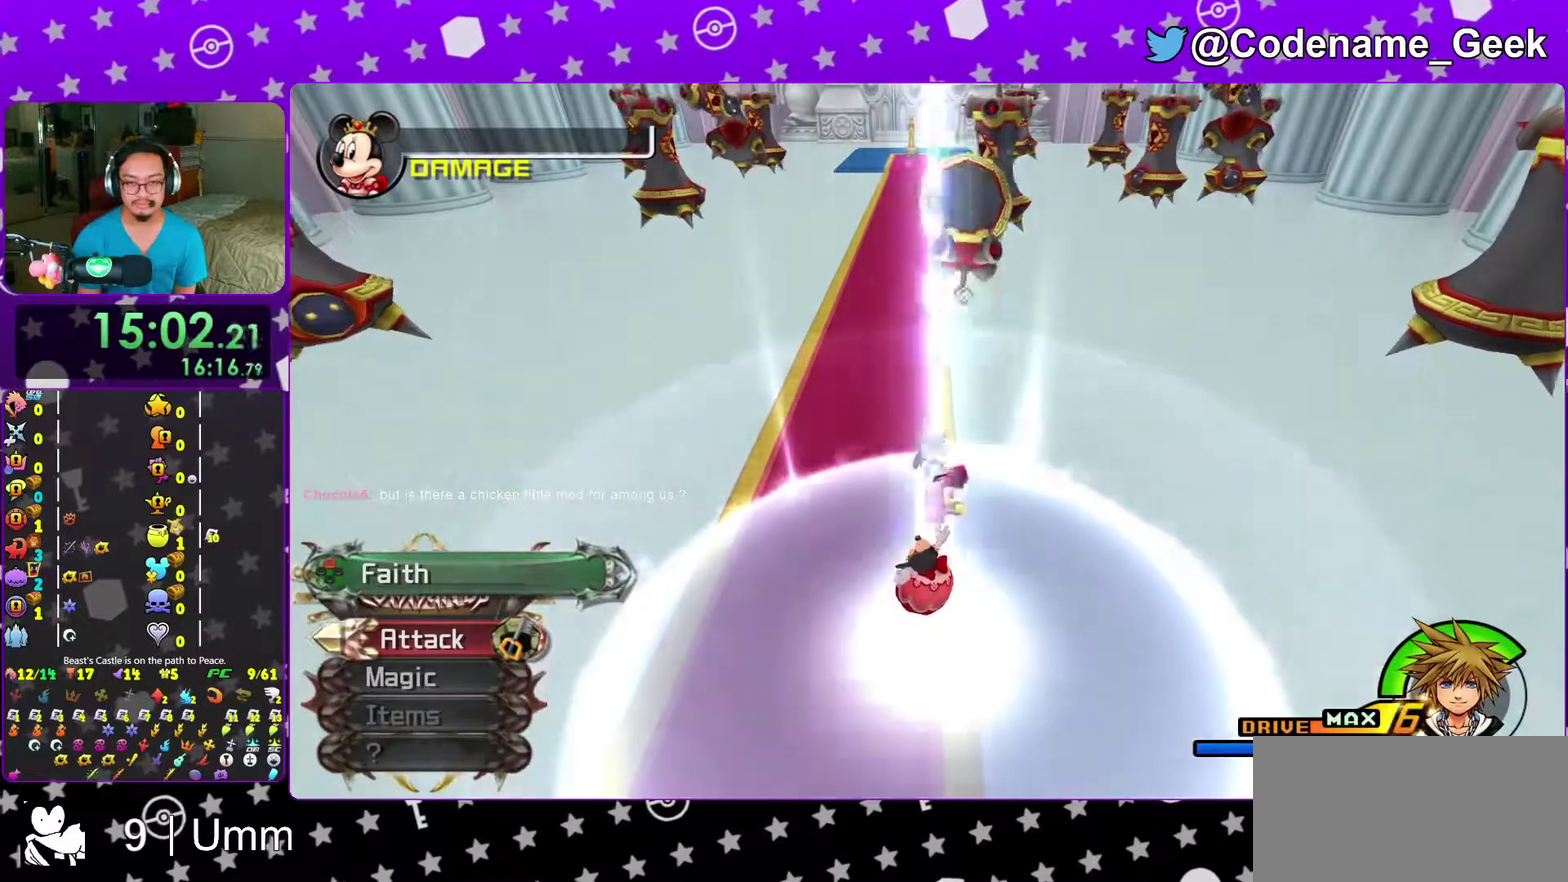
{"dt_ms": 500, "buttons": ["X"], "left_stick": "center", "right_stick": "center"}
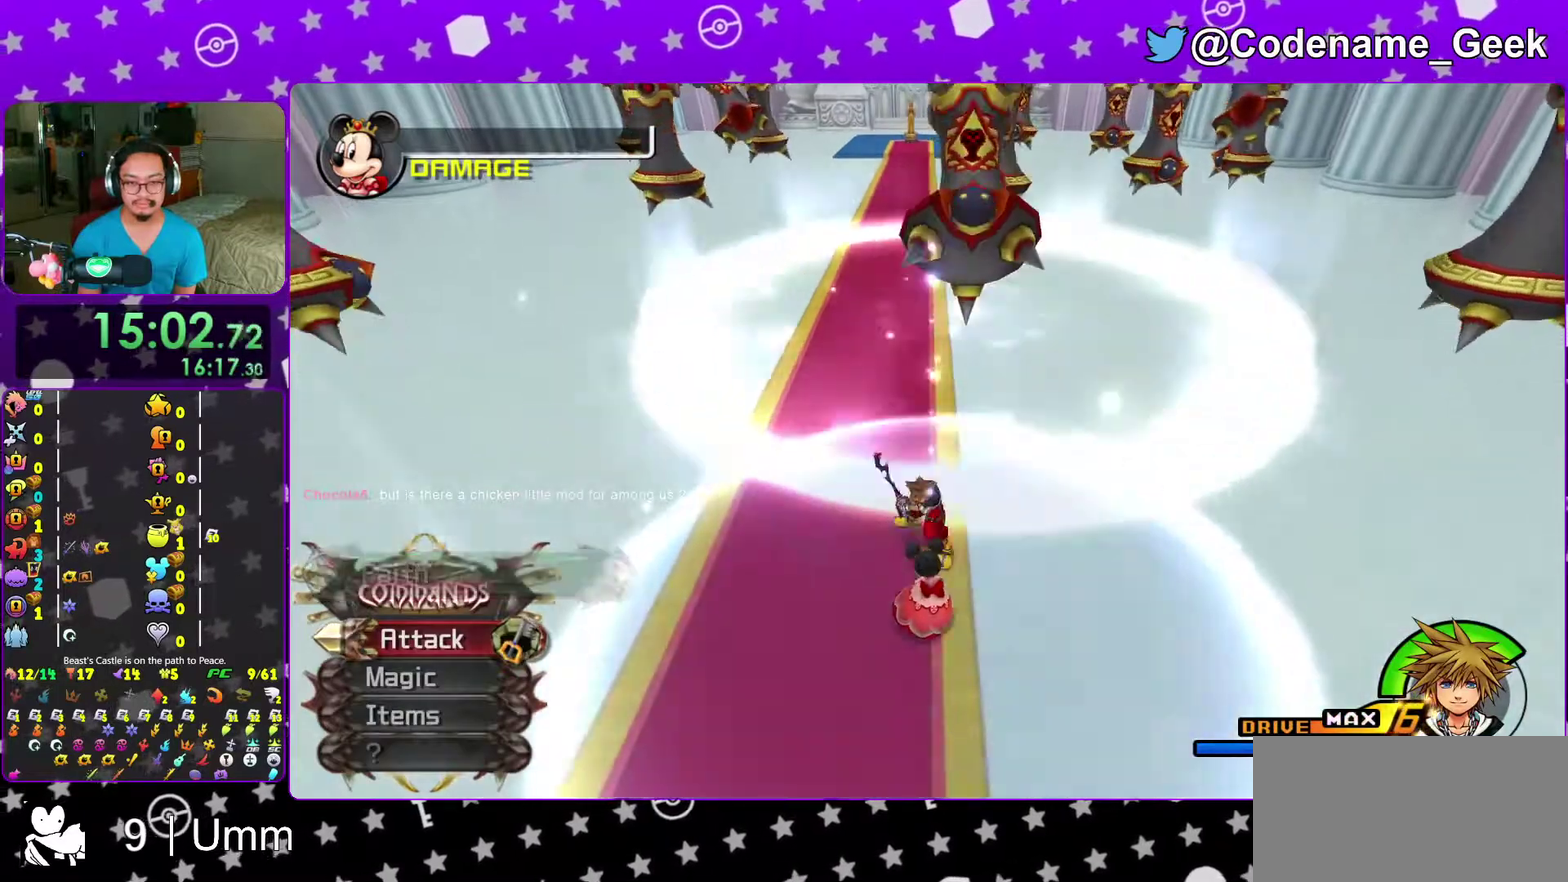
{"dt_ms": 500, "buttons": [], "left_stick": "up", "right_stick": "center"}
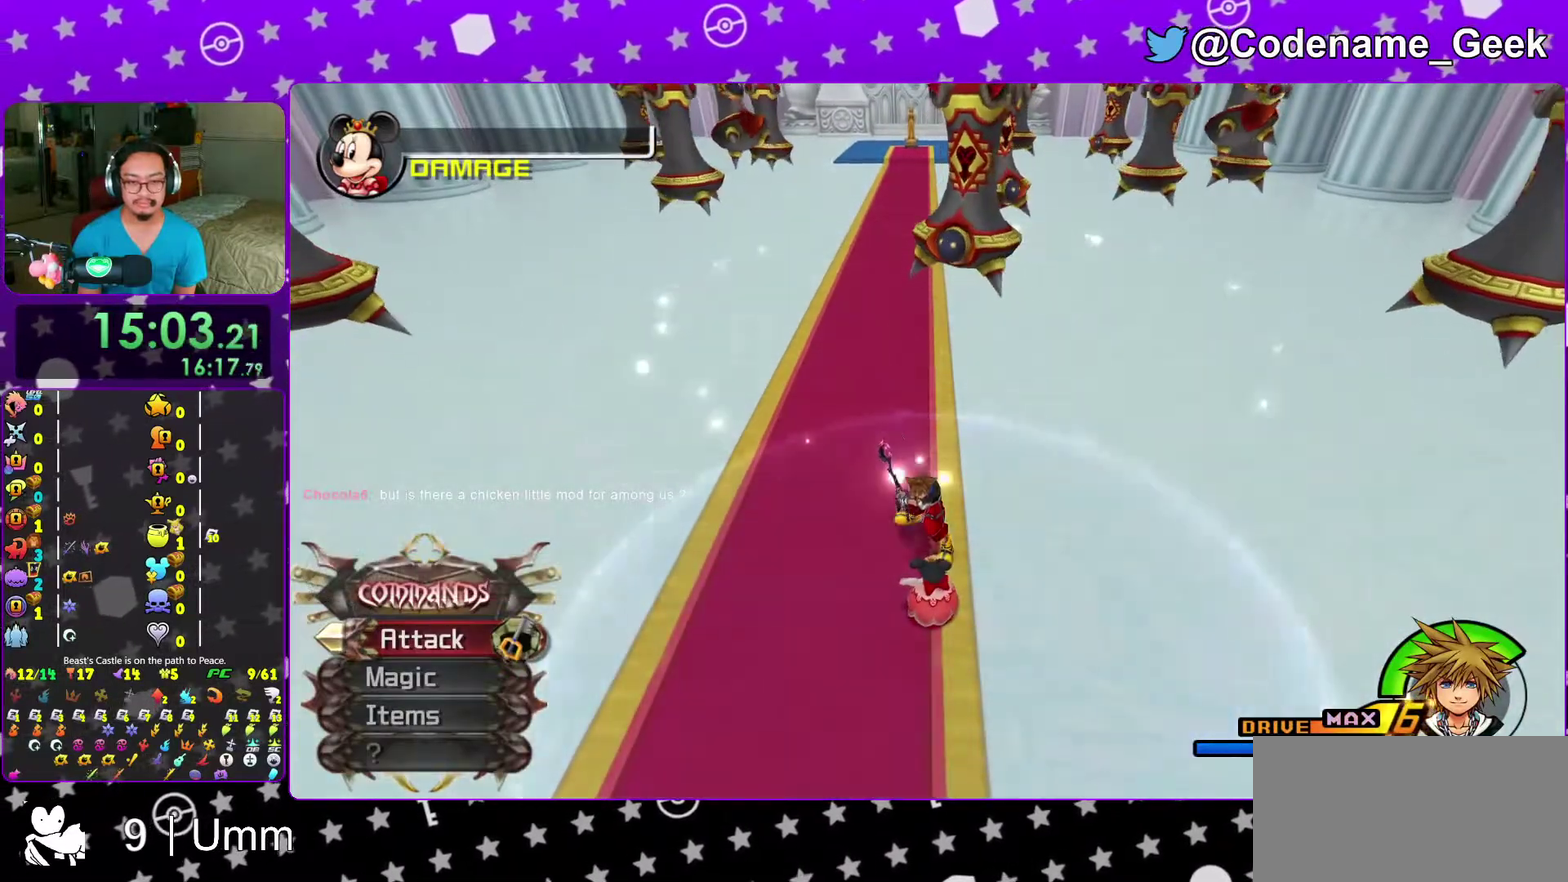
{"dt_ms": 700, "buttons": [], "left_stick": "up", "right_stick": "center", "events": []}
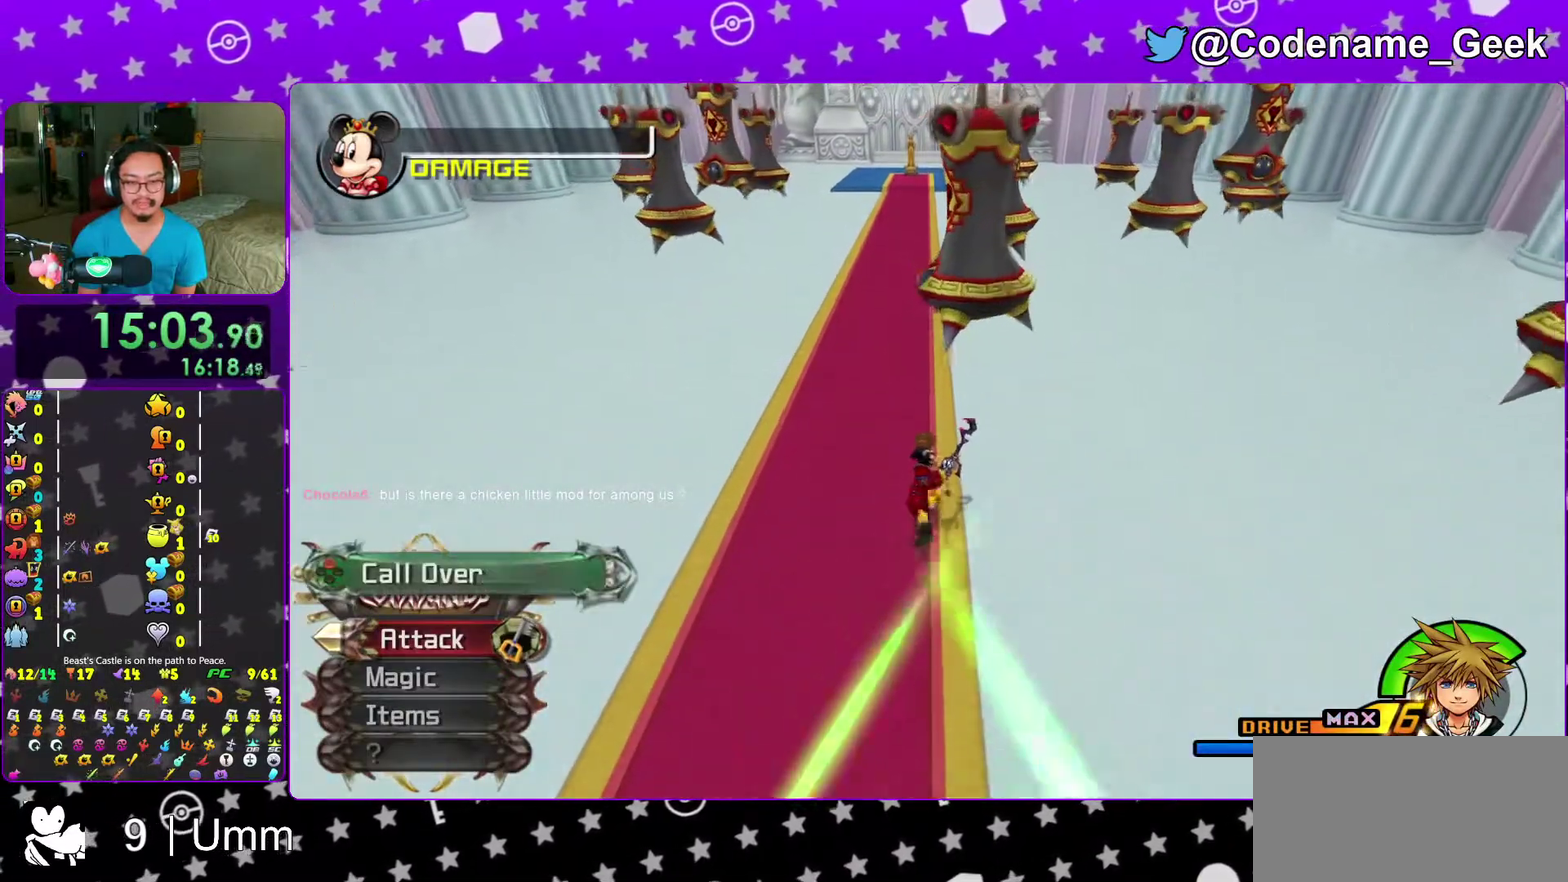
{"dt_ms": 300, "buttons": [], "left_stick": "up", "right_stick": "center", "events": [[200, "X", "down"], [283, "X", "up"]]}
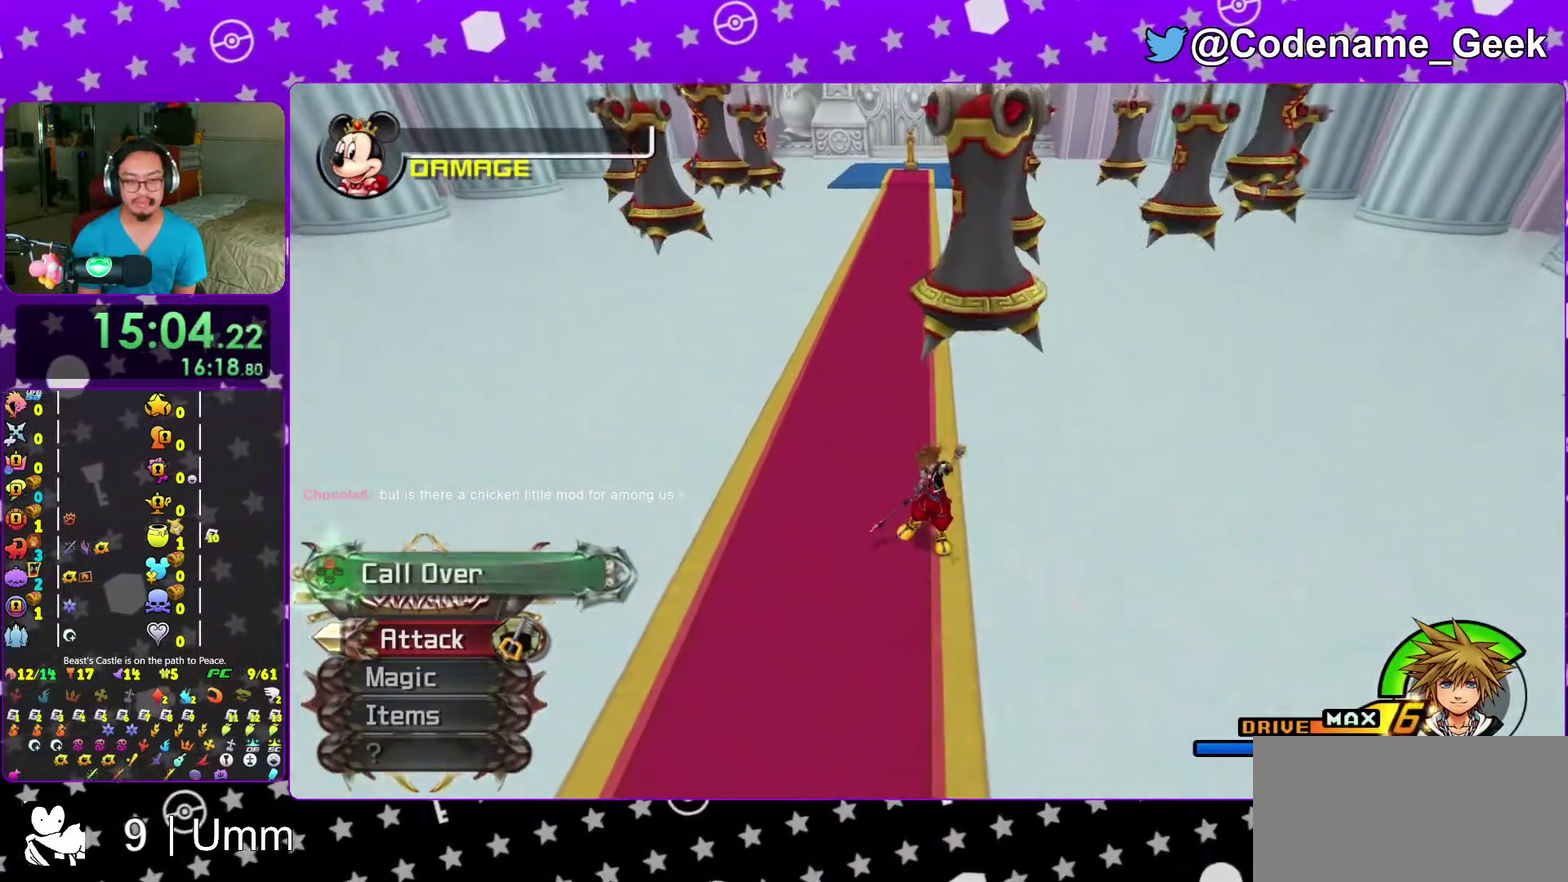
{"dt_ms": 700, "buttons": ["X"], "left_stick": "up", "right_stick": "center"}
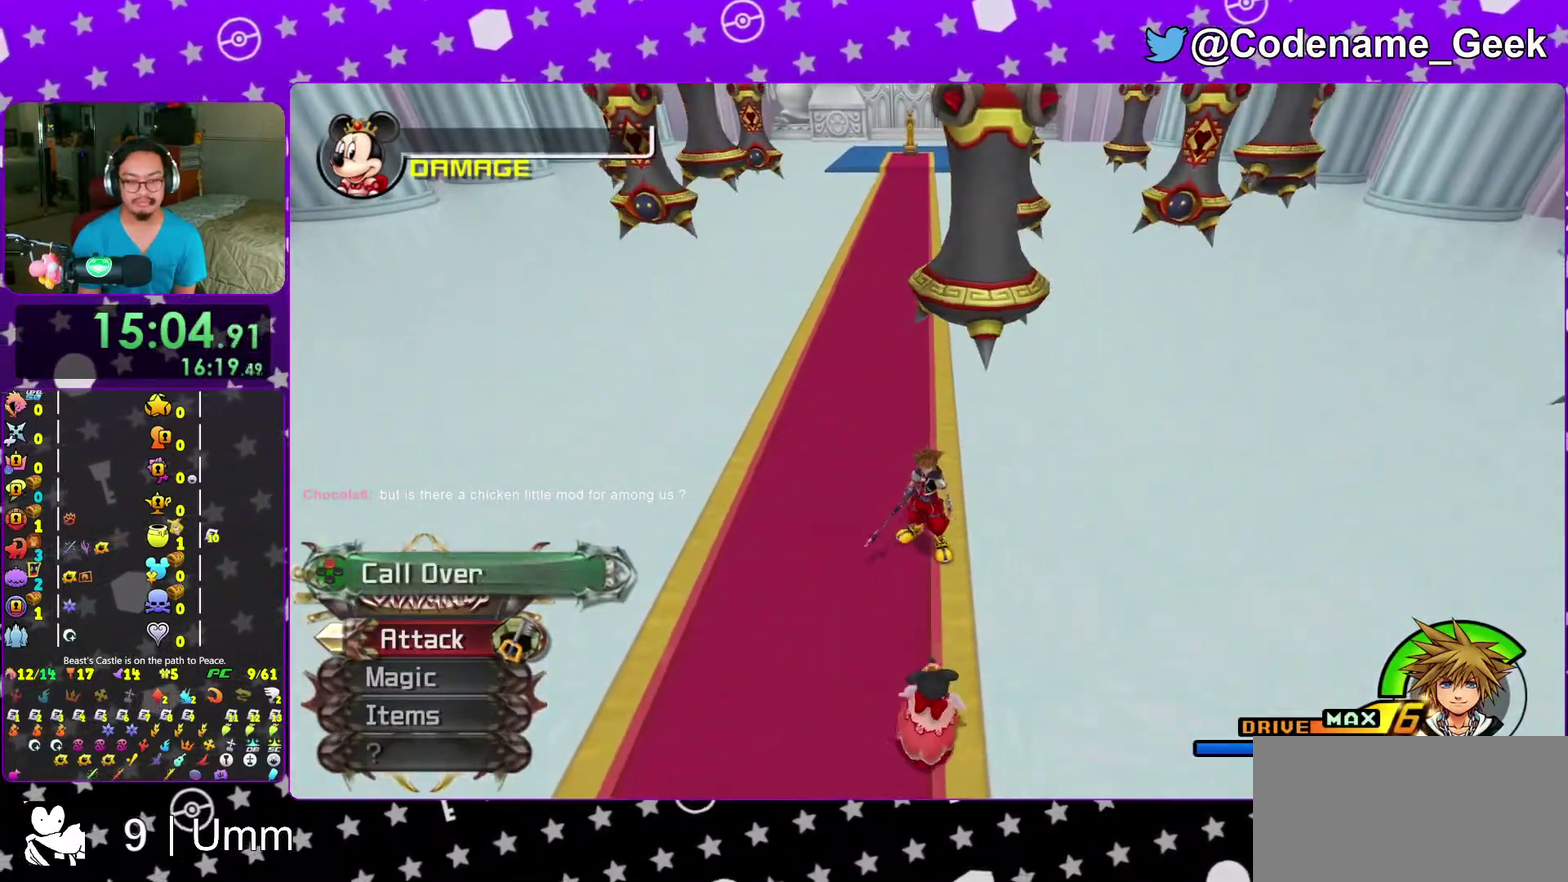
{"dt_ms": 300, "buttons": [], "left_stick": "up", "right_stick": "center"}
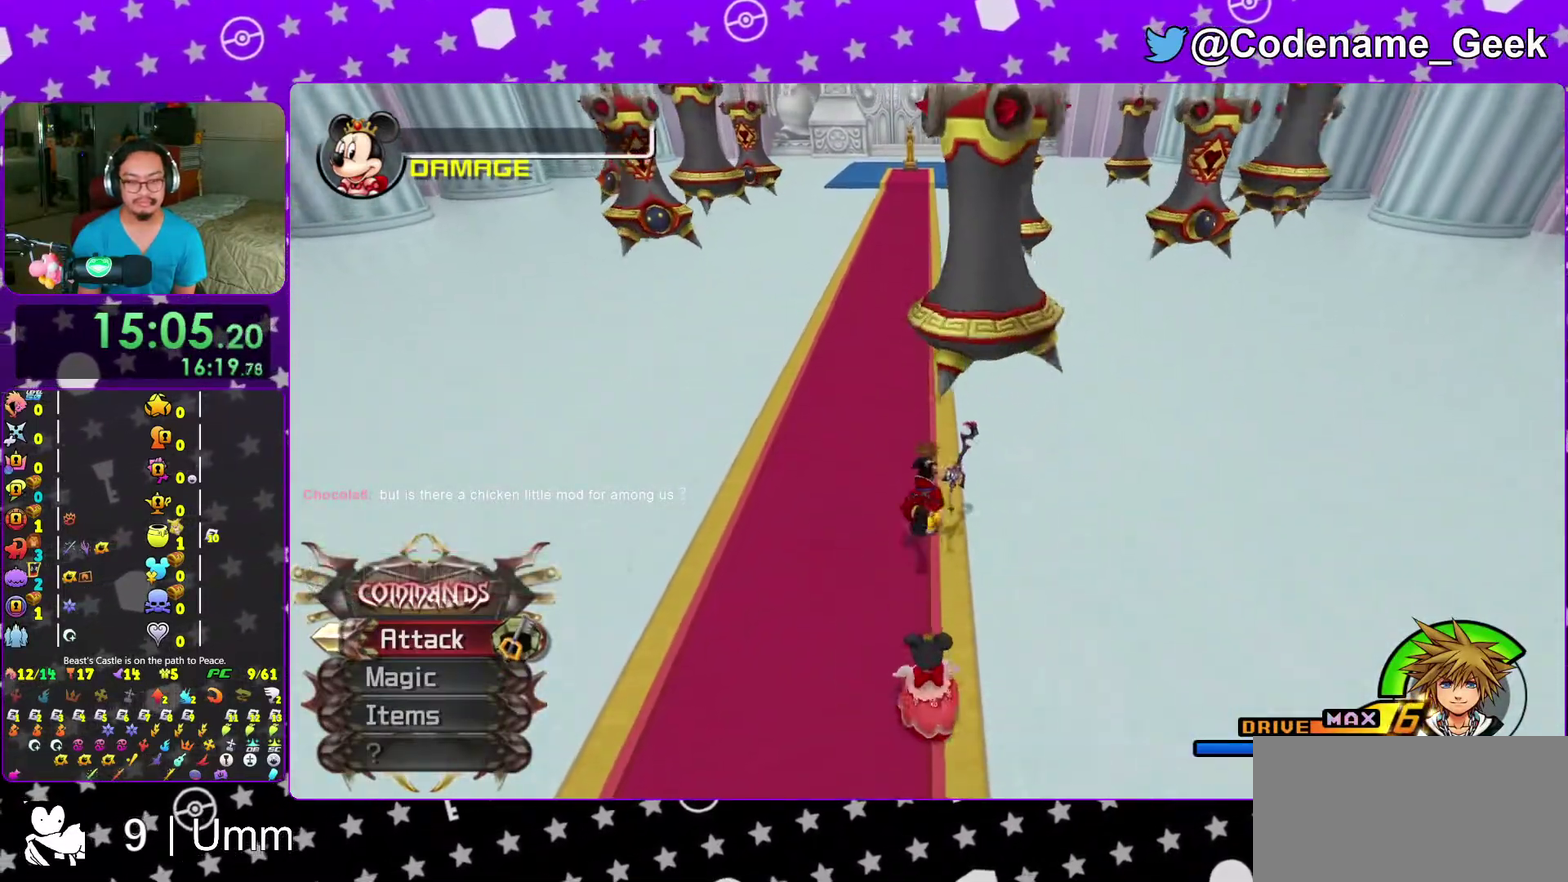
{"dt_ms": 700, "buttons": [], "left_stick": "up", "right_stick": "center", "events": [[317, "left_stick", "up-left"], [517, "left_stick", "up"]]}
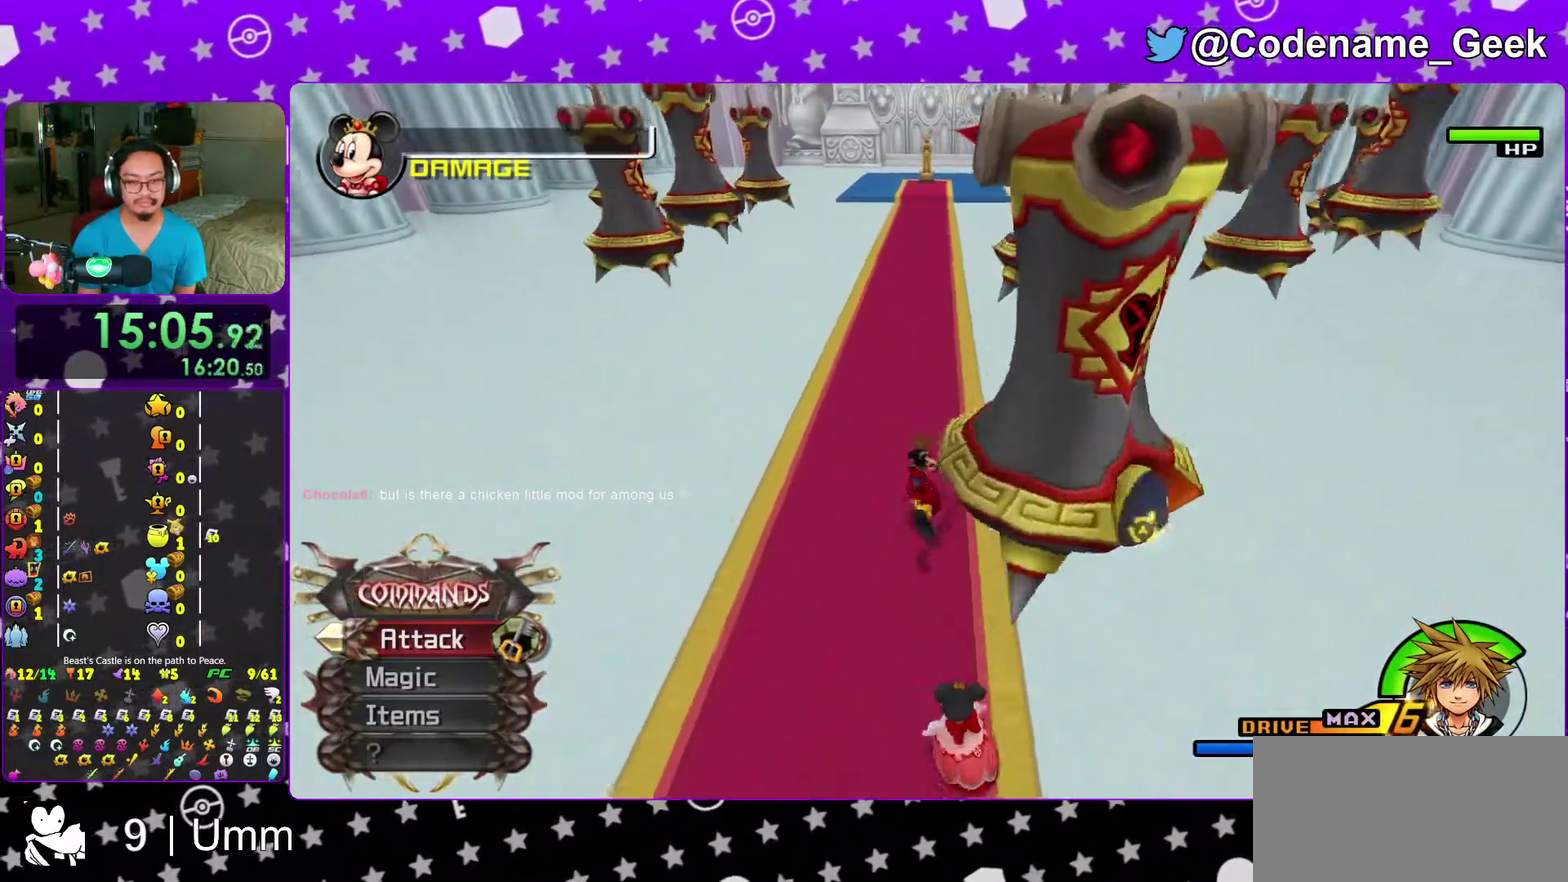
{"dt_ms": 300, "buttons": [], "left_stick": "up", "right_stick": "center", "events": []}
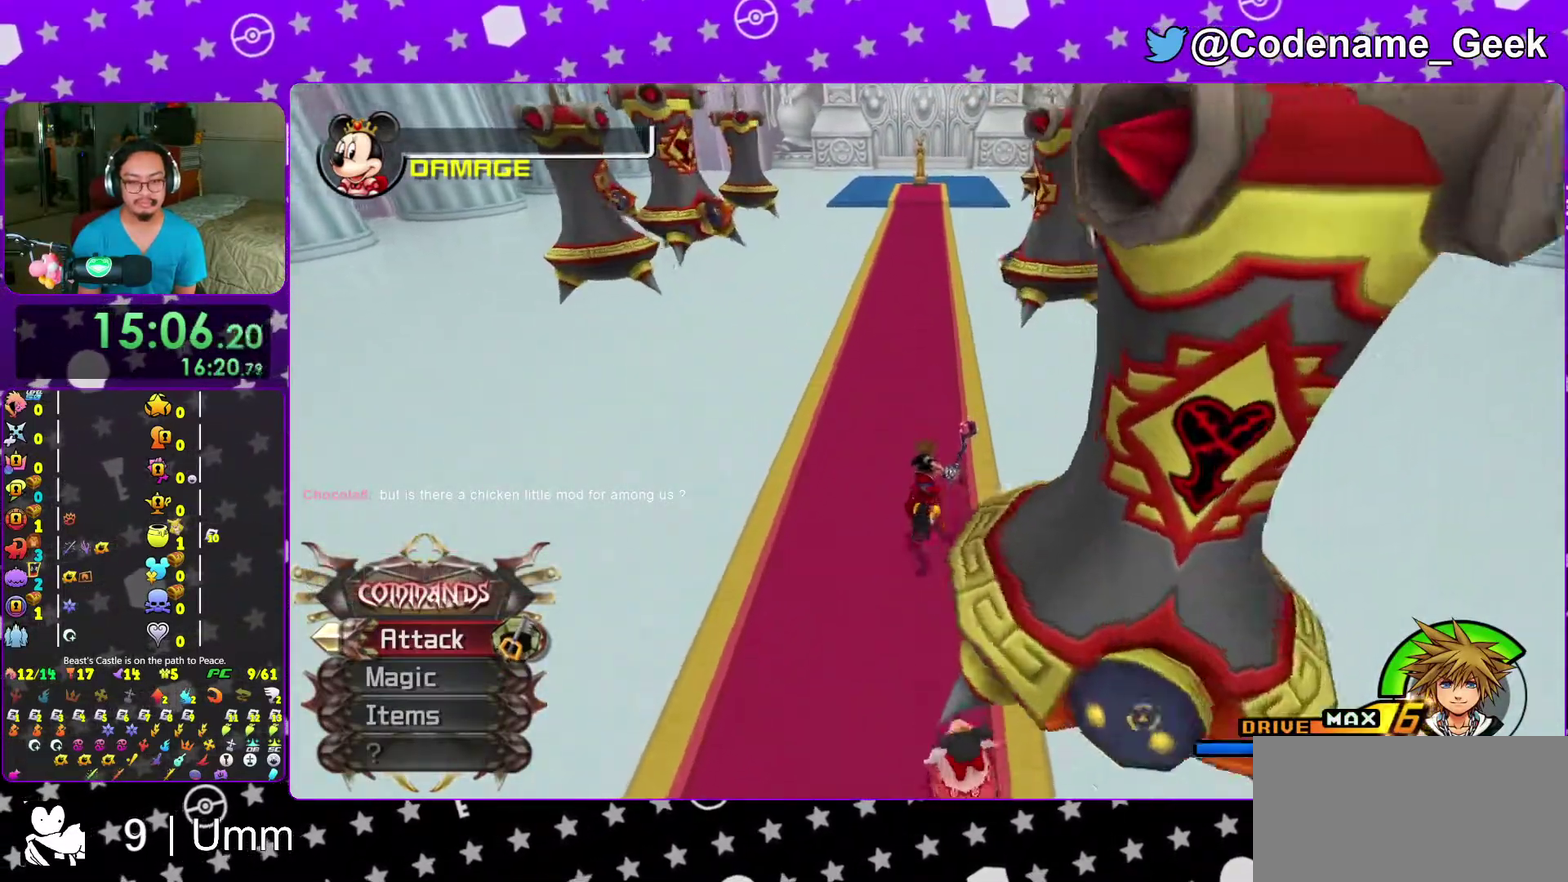
{"dt_ms": 700, "buttons": [], "left_stick": "up", "right_stick": "center", "events": [[133, "left_stick", "up-right"], [200, "left_stick", "up"], [383, "left_stick", "up-right"], [517, "left_stick", "up"]]}
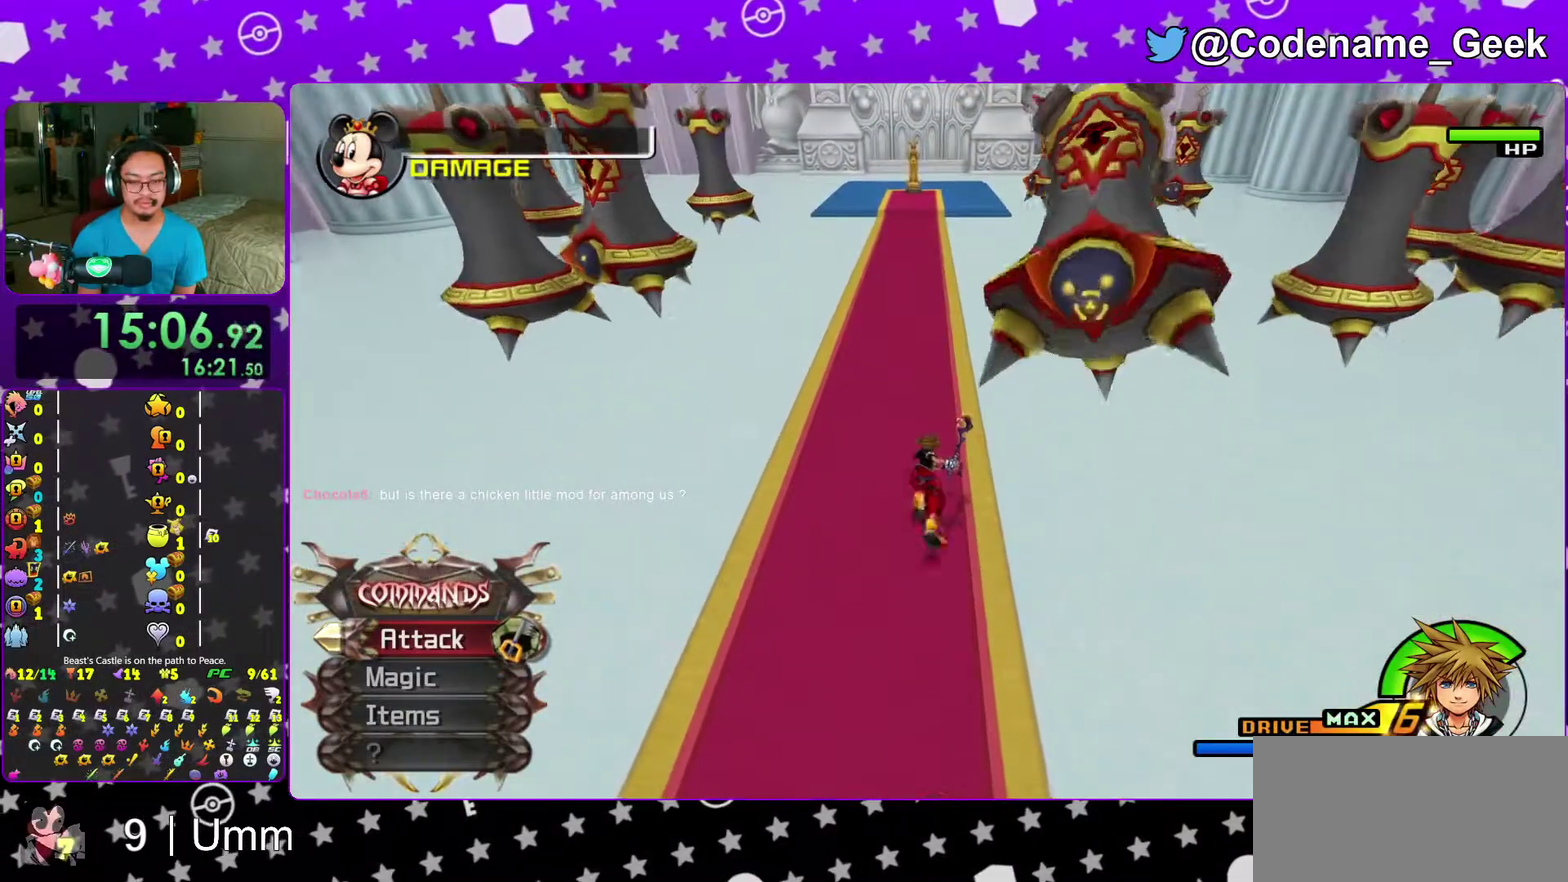
{"dt_ms": 300, "buttons": [], "left_stick": "down", "right_stick": "center", "events": [[150, "left_stick", "down"]]}
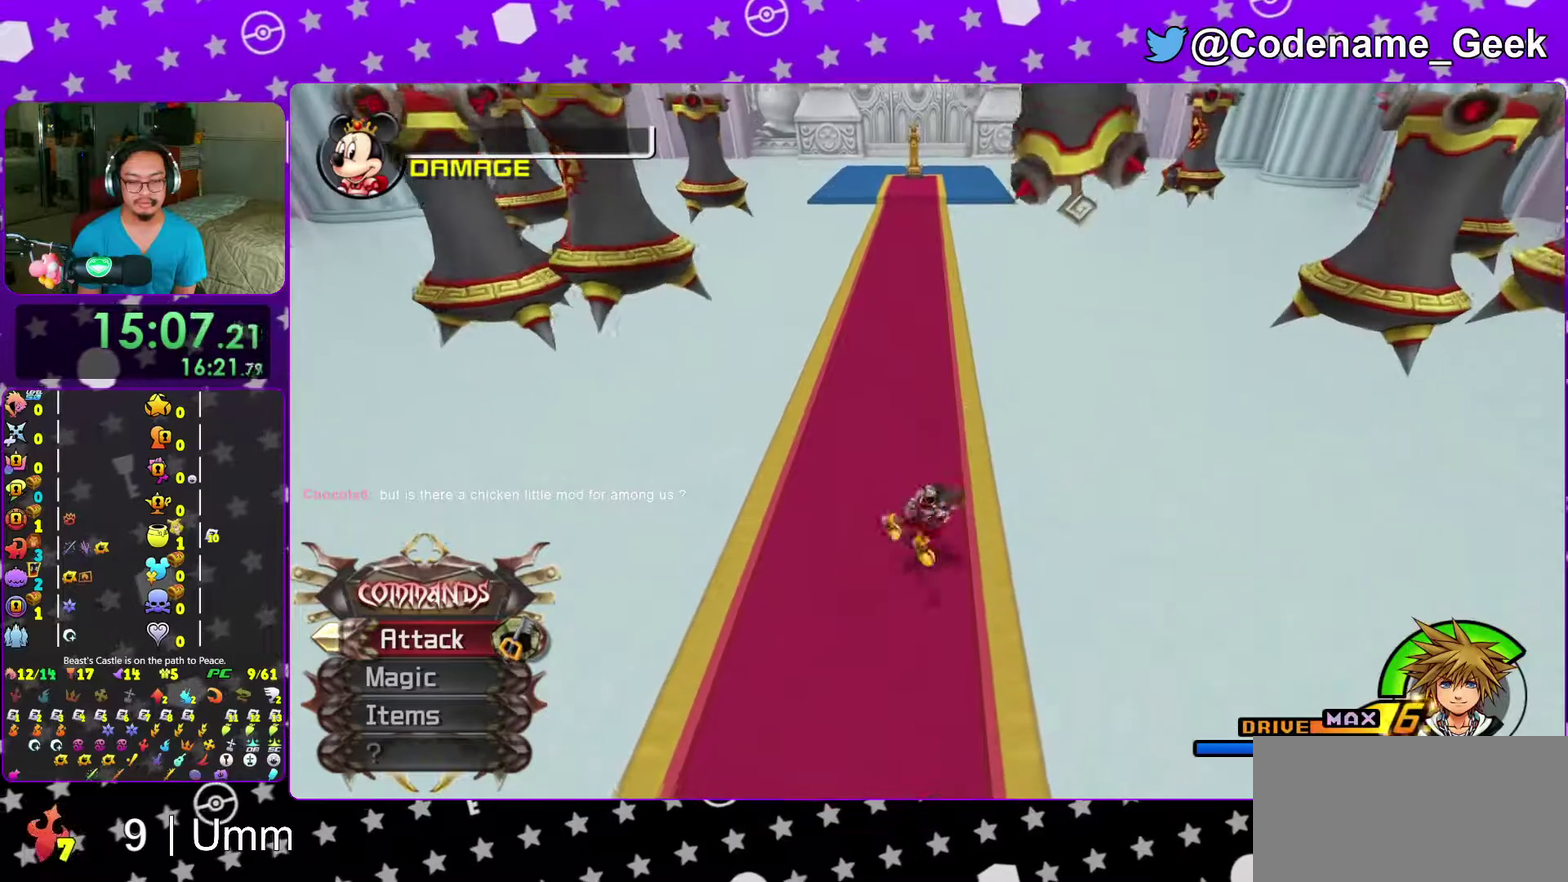
{"dt_ms": 700, "buttons": [], "left_stick": "down", "right_stick": "center", "events": [[583, "left_stick", "down-right"], [650, "left_stick", "down"]]}